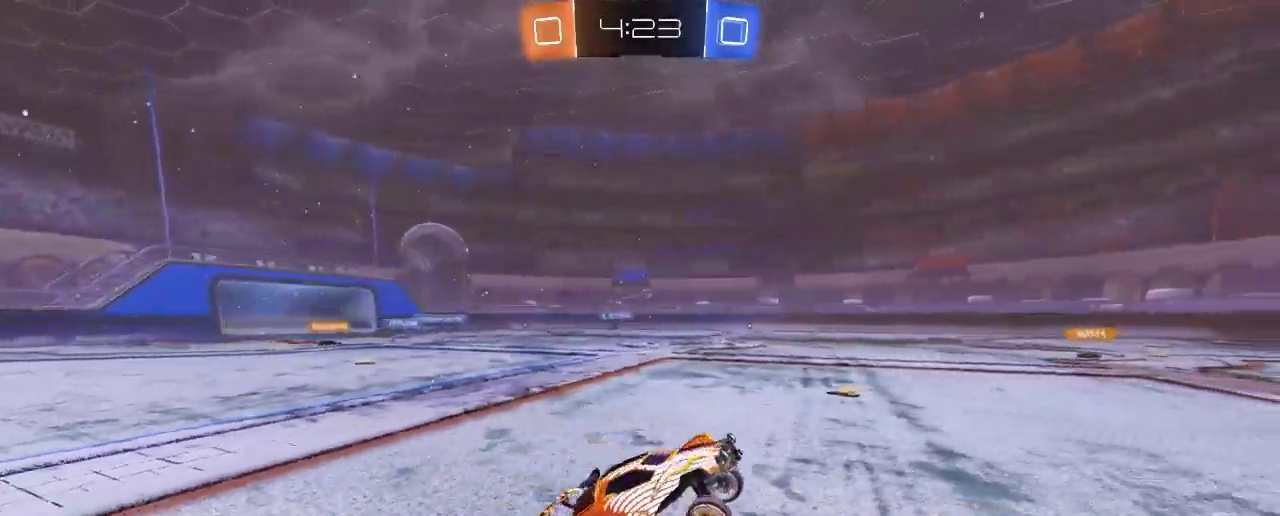
Gameplay with a controller (Xbox layout); each line is a JSON object with the inputs held at the frame after it. "events" lists button and stick changes between this image and that frame as [ms after this image, input, new state], when the widget could be followed in between. Not read: R3.
{"buttons": ["R2"], "left_stick": "up-left", "right_stick": "center"}
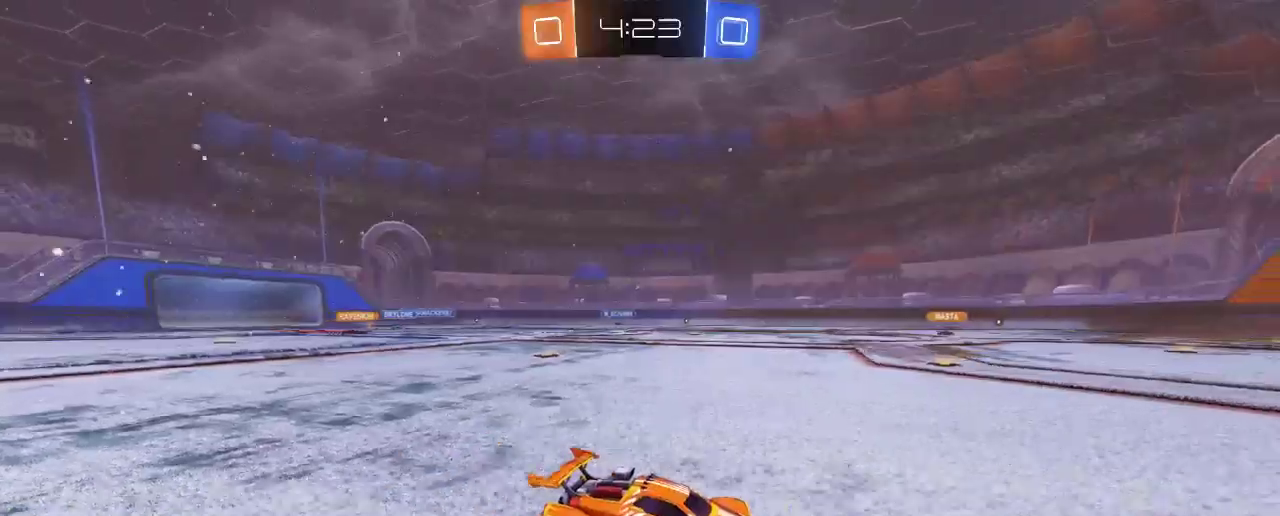
{"buttons": ["R2"], "left_stick": "left", "right_stick": "center", "events": [[133, "left_stick", "center"], [250, "B", "down"], [317, "B", "up"], [400, "left_stick", "left"]]}
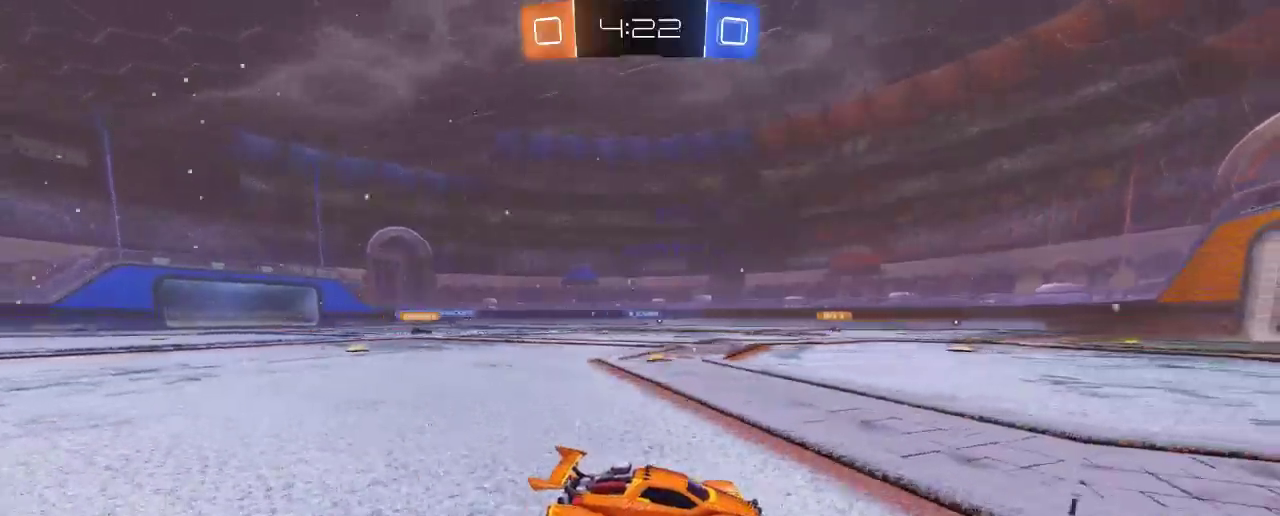
{"buttons": ["R2"], "left_stick": "center", "right_stick": "center", "events": [[133, "left_stick", "center"], [267, "left_stick", "left"], [500, "left_stick", "center"]]}
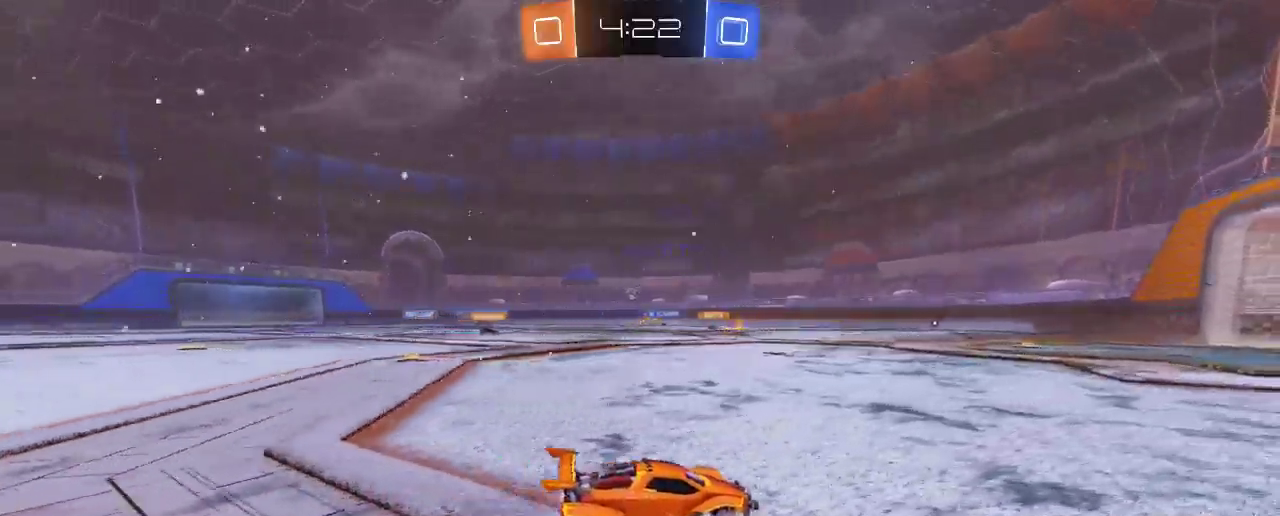
{"buttons": ["R2"], "left_stick": "left", "right_stick": "center", "events": [[100, "left_stick", "left"], [300, "left_stick", "center"], [367, "left_stick", "left"]]}
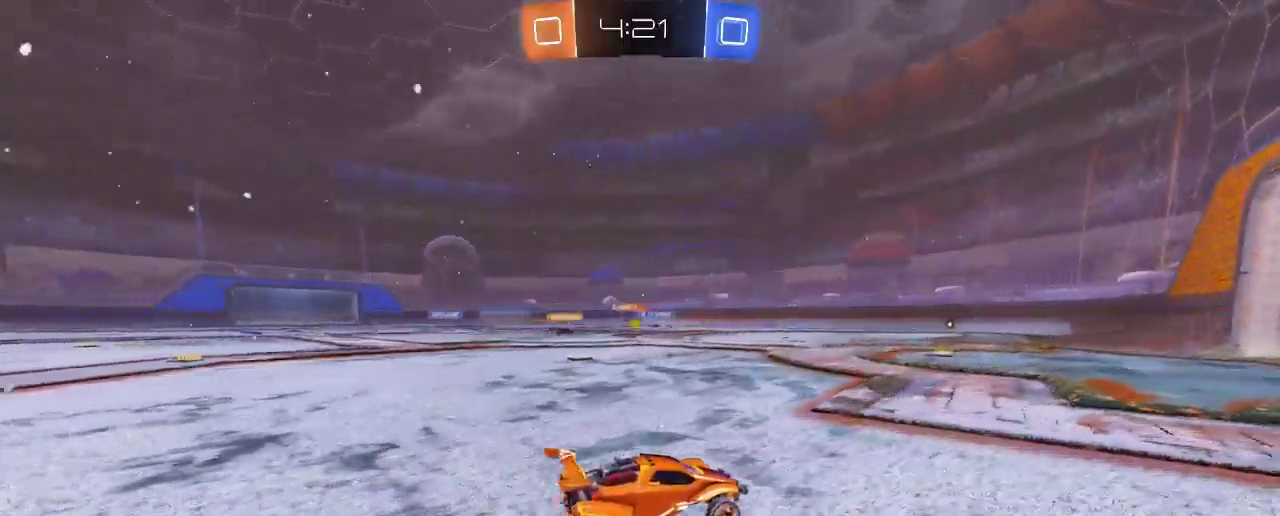
{"buttons": ["R2"], "left_stick": "left", "right_stick": "center", "events": [[100, "X", "down"], [133, "R2", "up"], [200, "X", "up"], [267, "R2", "down"]]}
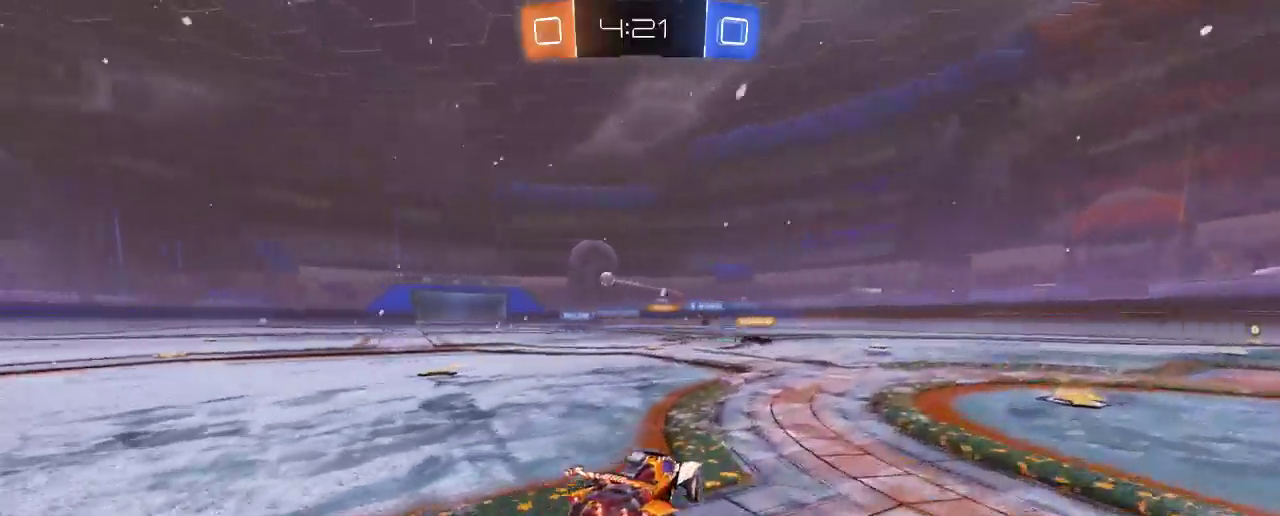
{"buttons": ["R2"], "left_stick": "left", "right_stick": "center", "events": []}
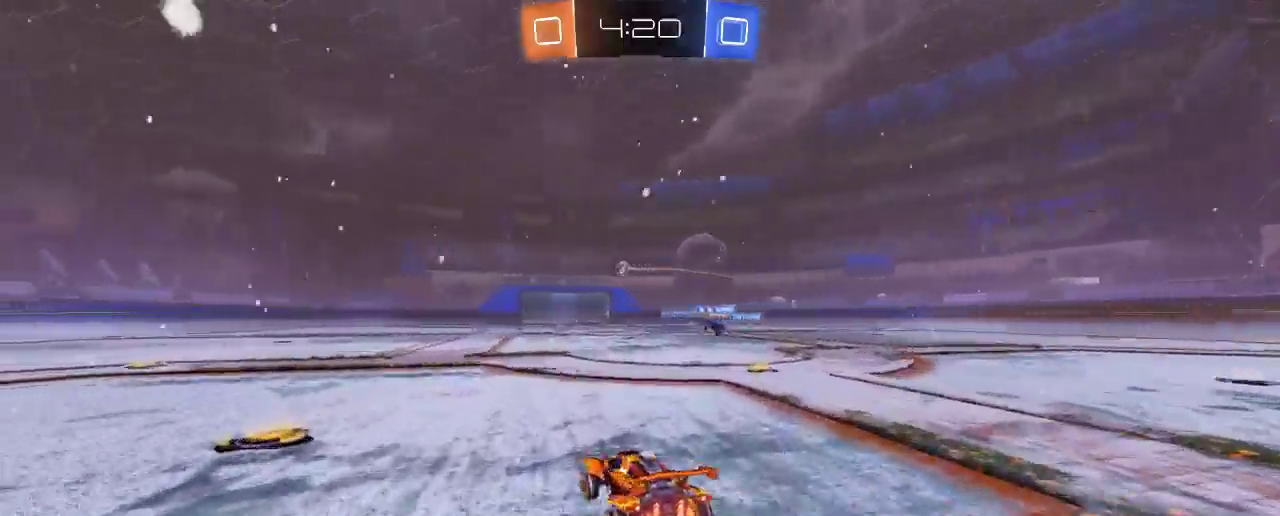
{"buttons": ["R2"], "left_stick": "left", "right_stick": "center", "events": [[200, "left_stick", "center"], [500, "left_stick", "left"]]}
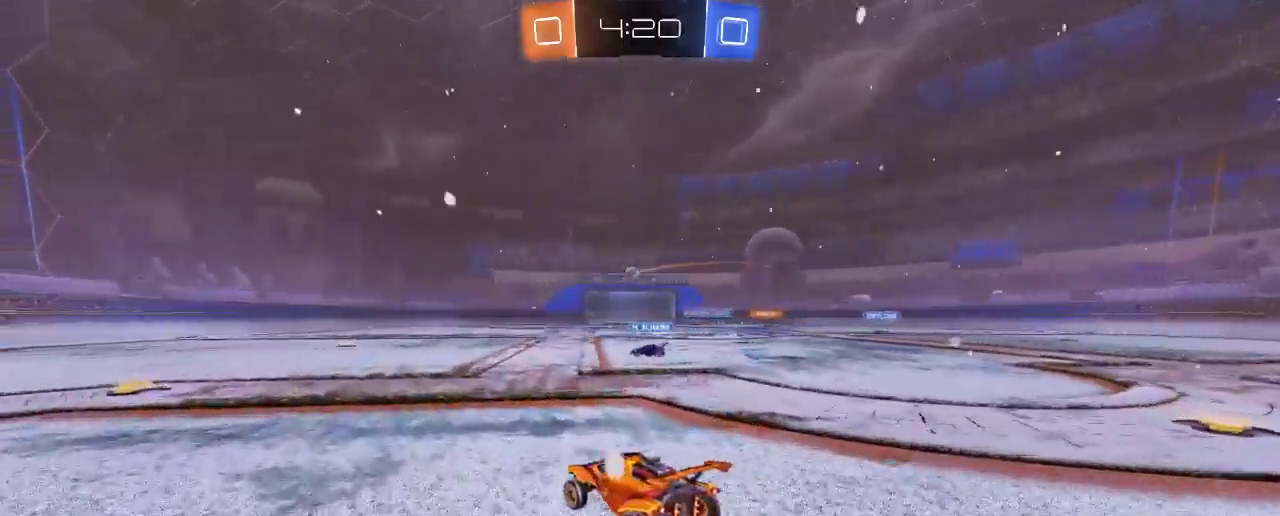
{"buttons": ["R2"], "left_stick": "center", "right_stick": "center"}
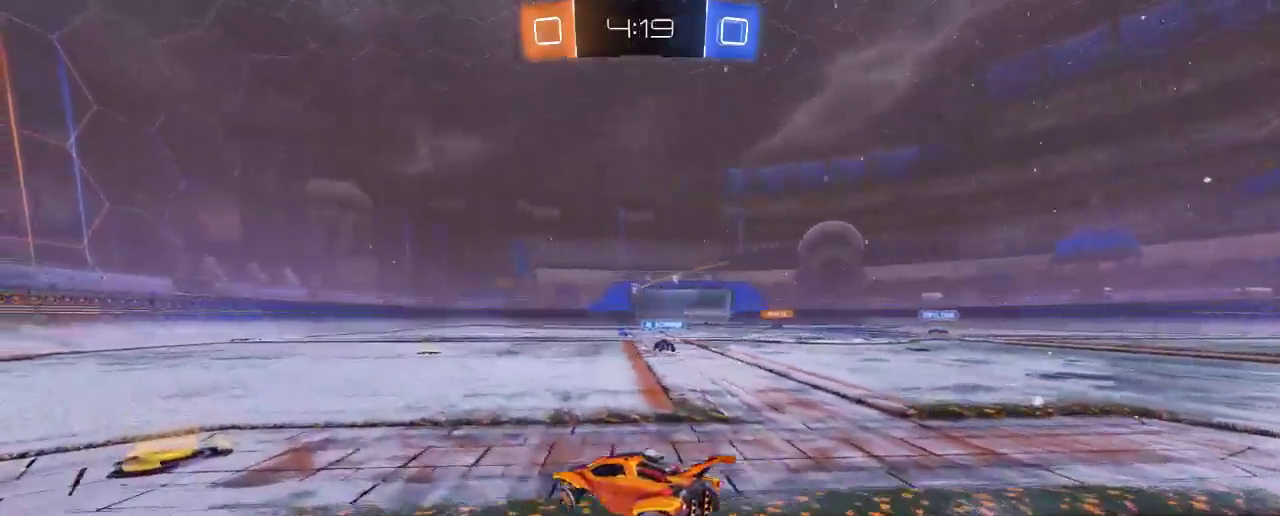
{"buttons": ["R2"], "left_stick": "center", "right_stick": "center", "events": []}
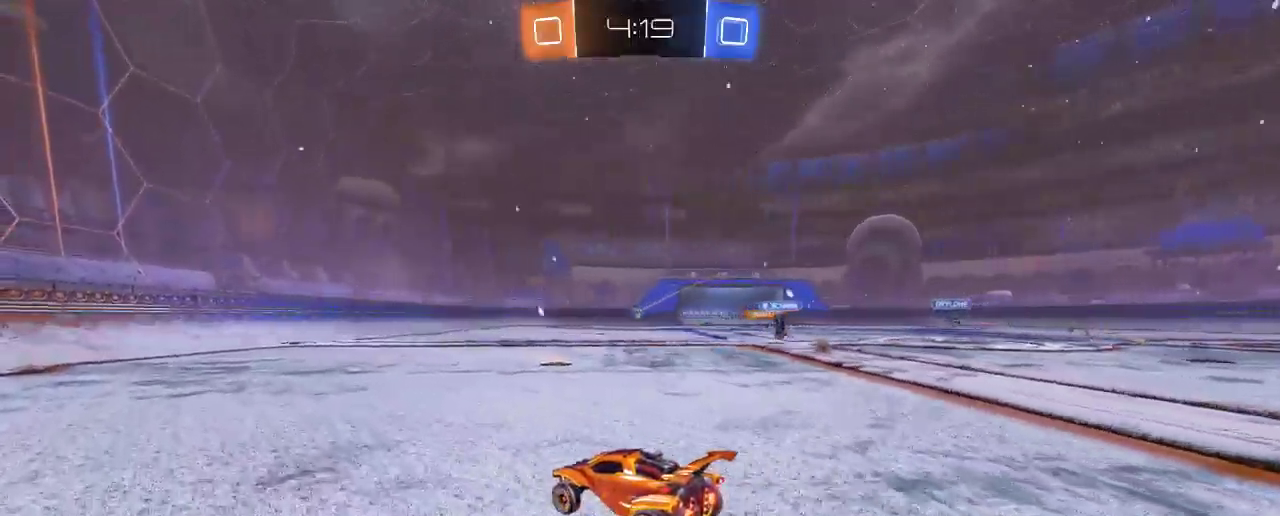
{"buttons": ["R2"], "left_stick": "center", "right_stick": "center", "events": []}
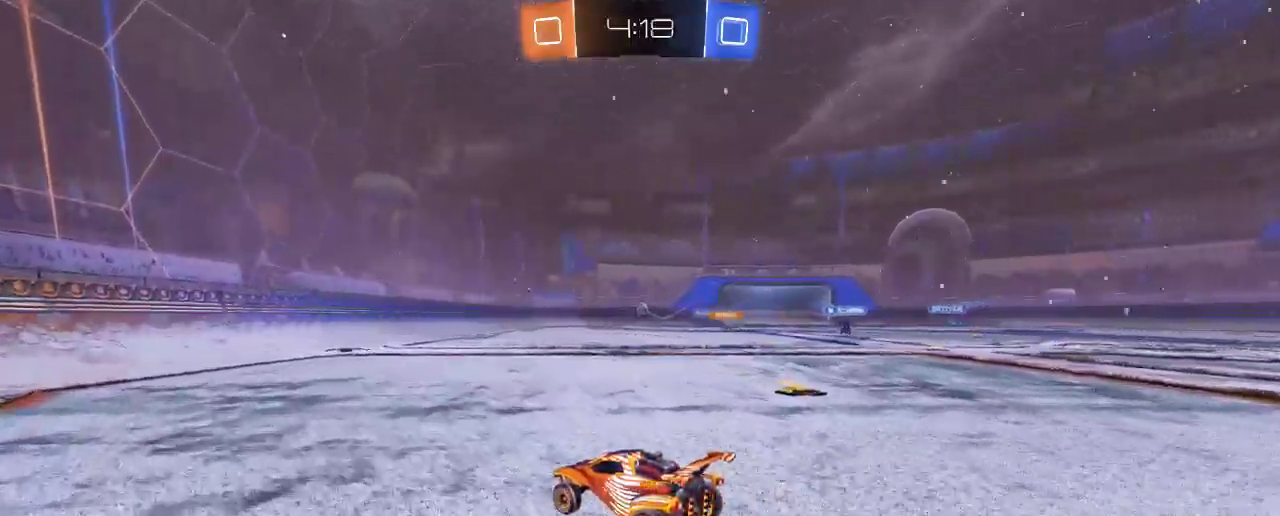
{"buttons": ["R2"], "left_stick": "center", "right_stick": "center", "events": []}
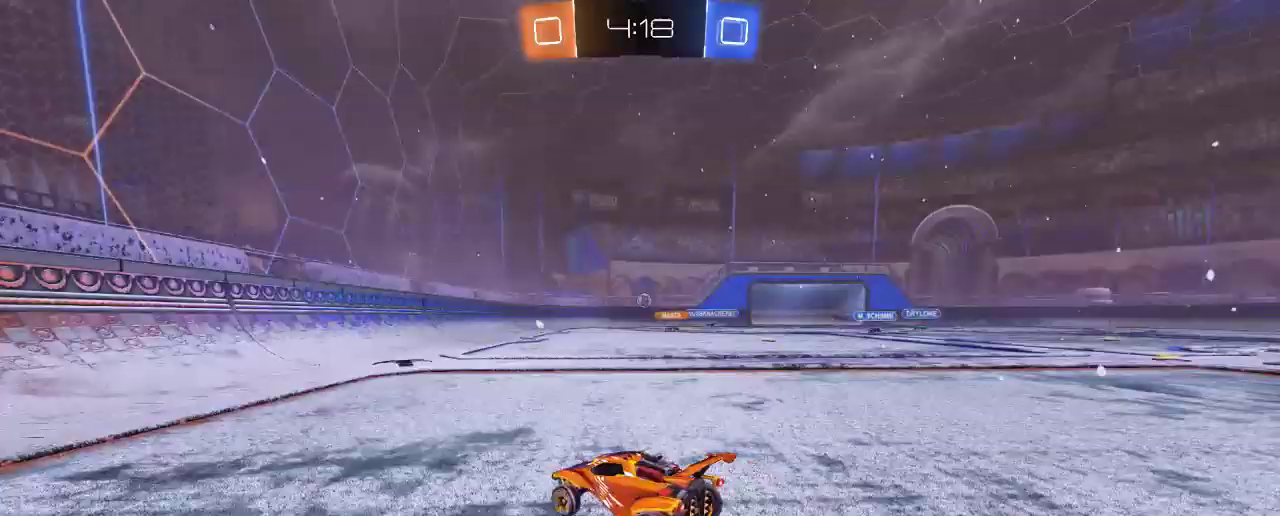
{"buttons": ["R2"], "left_stick": "right", "right_stick": "center", "events": [[467, "left_stick", "right"]]}
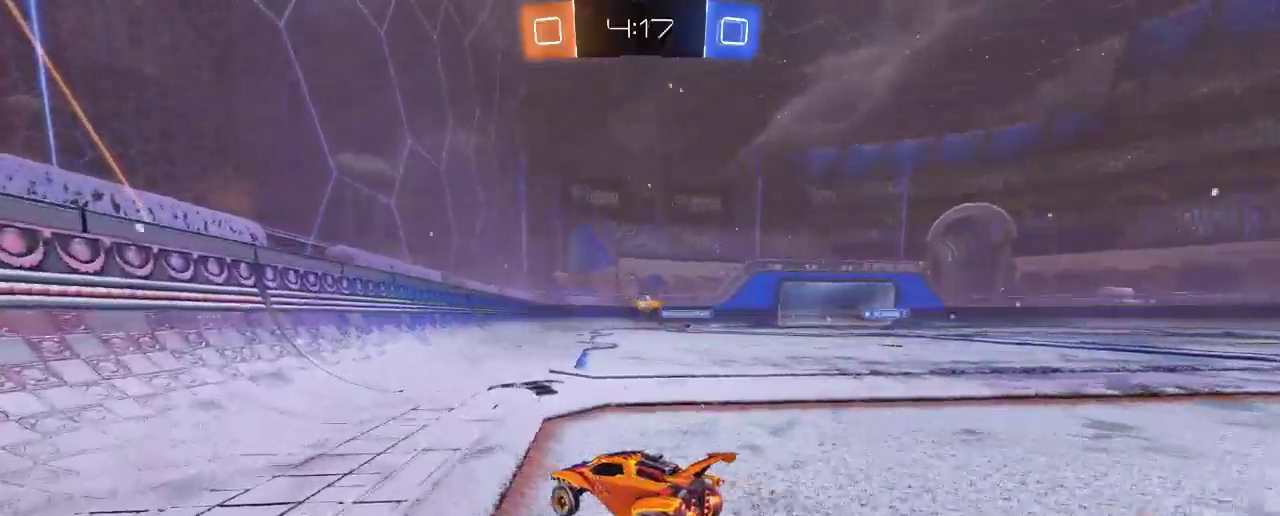
{"buttons": ["R2"], "left_stick": "right", "right_stick": "center", "events": [[233, "left_stick", "center"], [433, "left_stick", "right"]]}
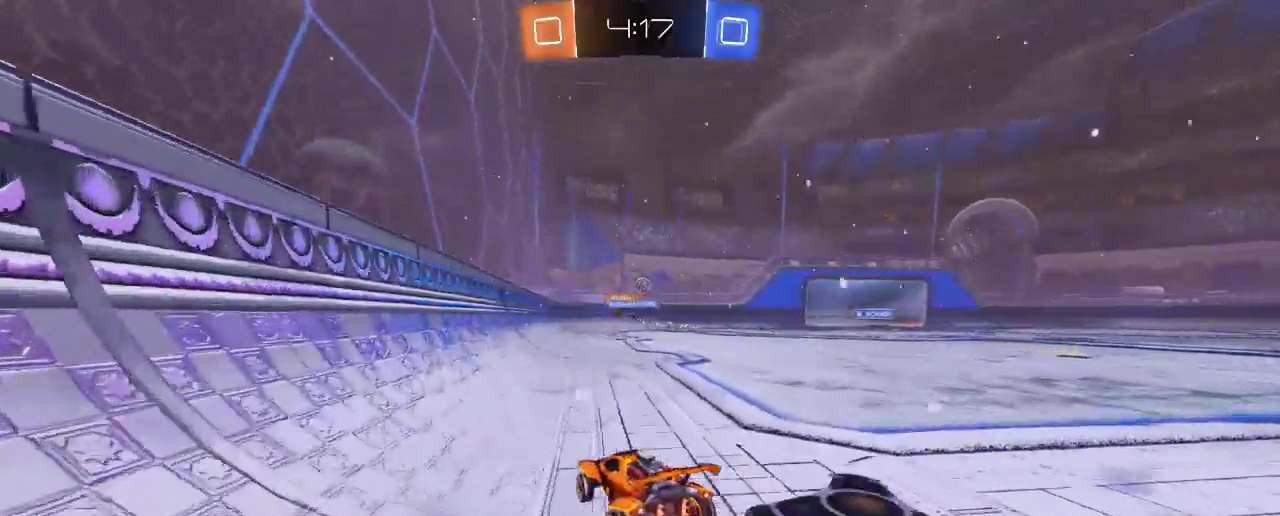
{"buttons": ["R2"], "left_stick": "center", "right_stick": "center", "events": [[200, "left_stick", "center"]]}
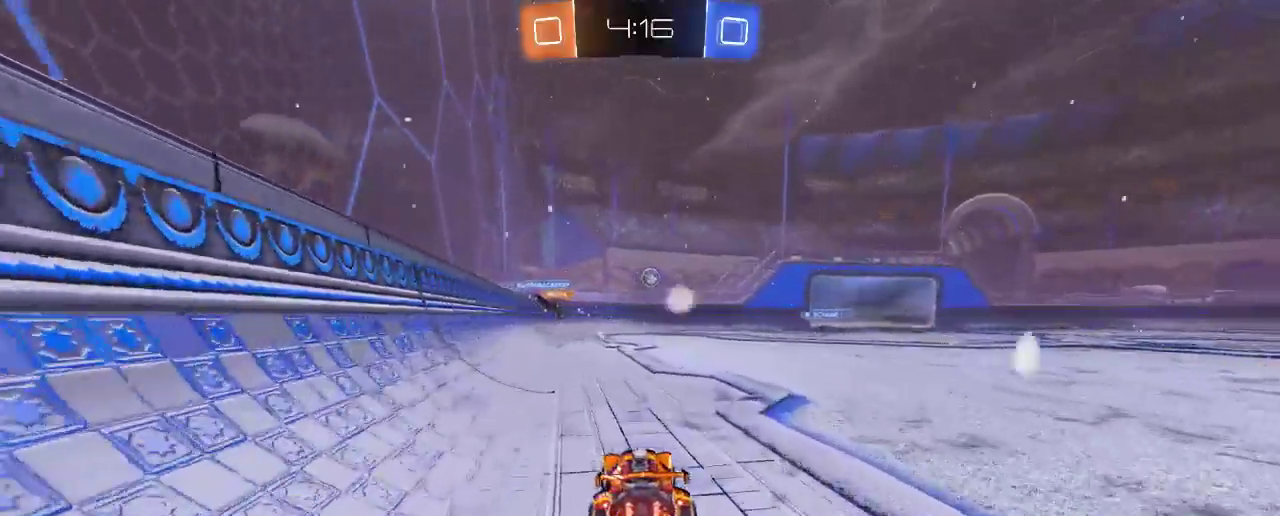
{"buttons": ["L2"], "left_stick": "center", "right_stick": "center", "events": [[167, "R2", "up"], [200, "L2", "down"]]}
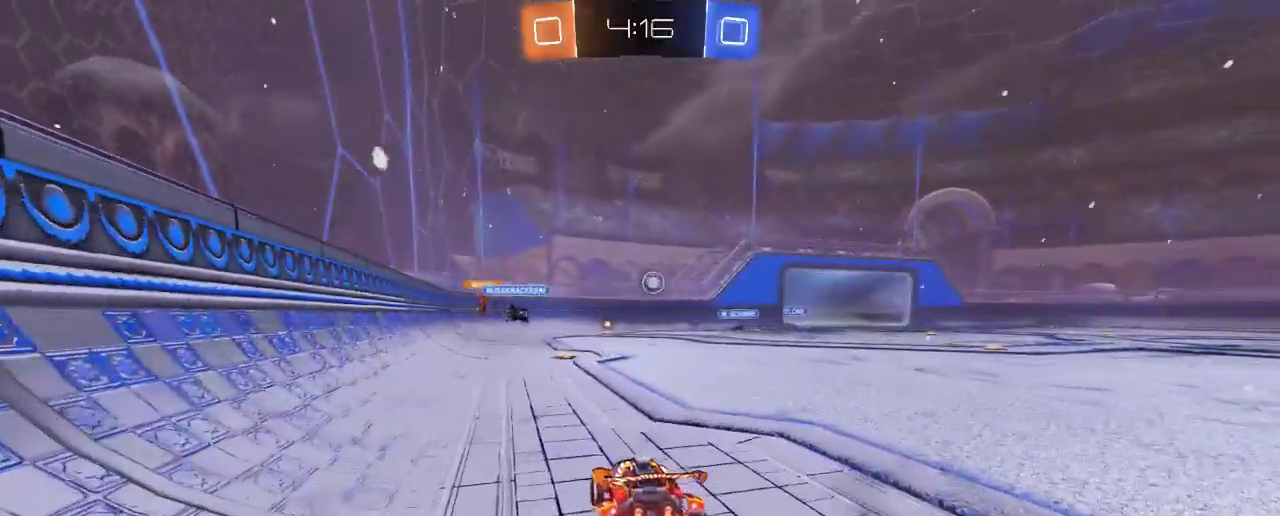
{"buttons": ["R2"], "left_stick": "center", "right_stick": "center", "events": [[50, "R2", "down"], [100, "L2", "up"], [267, "L2", "down"], [367, "L2", "up"]]}
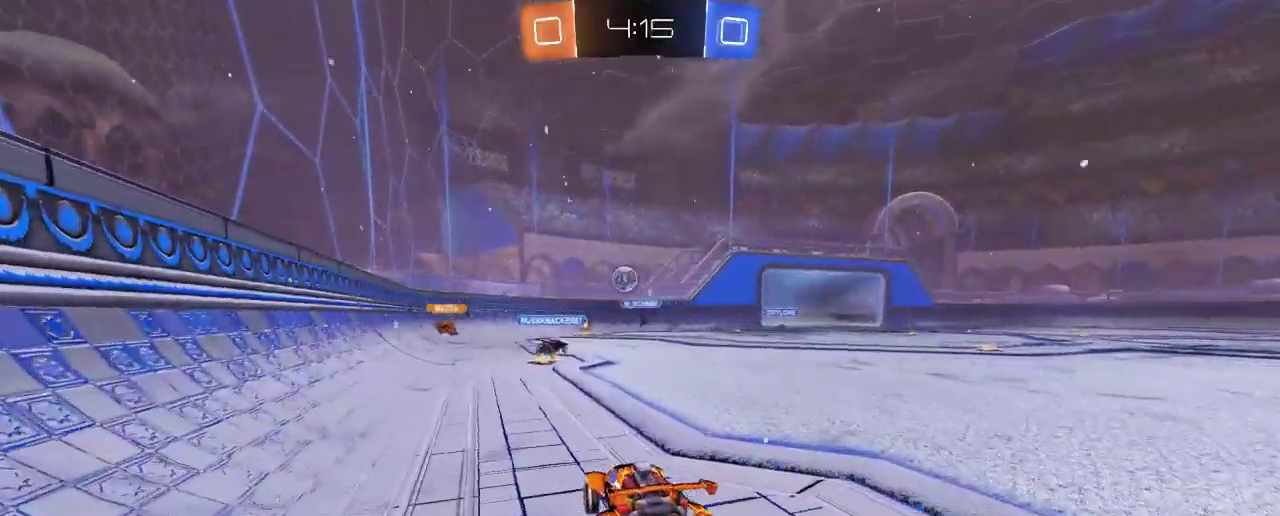
{"buttons": ["R2"], "left_stick": "right", "right_stick": "center", "events": [[100, "left_stick", "left"], [167, "R2", "up"], [250, "L2", "down"], [333, "left_stick", "center"], [433, "R2", "down"], [467, "L2", "up"], [467, "left_stick", "right"]]}
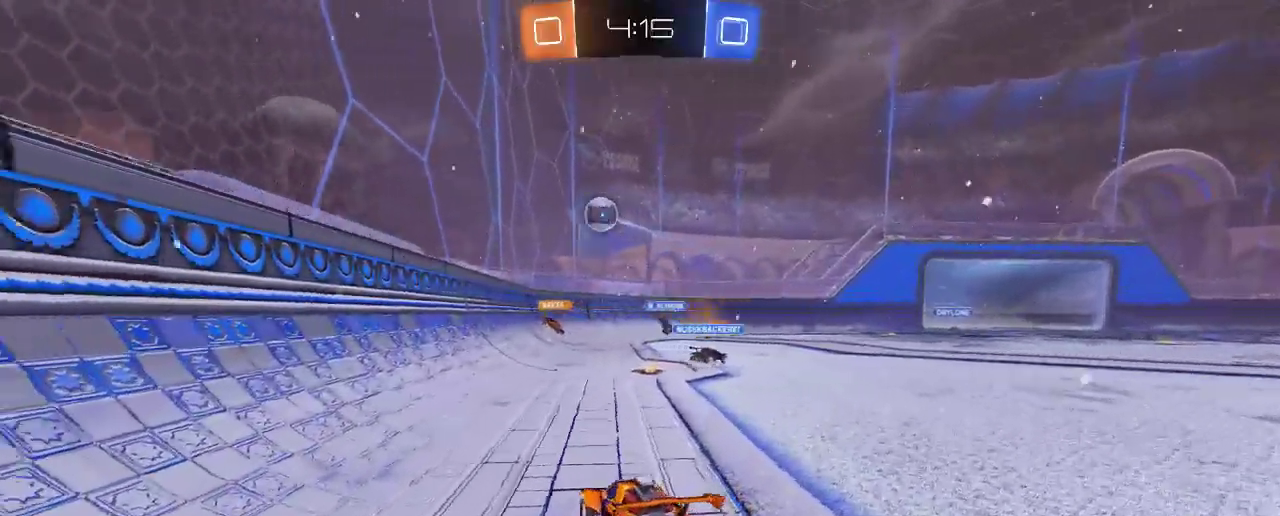
{"buttons": ["A"], "left_stick": "down", "right_stick": "center", "events": [[467, "R2", "up"], [467, "left_stick", "down"], [500, "A", "down"]]}
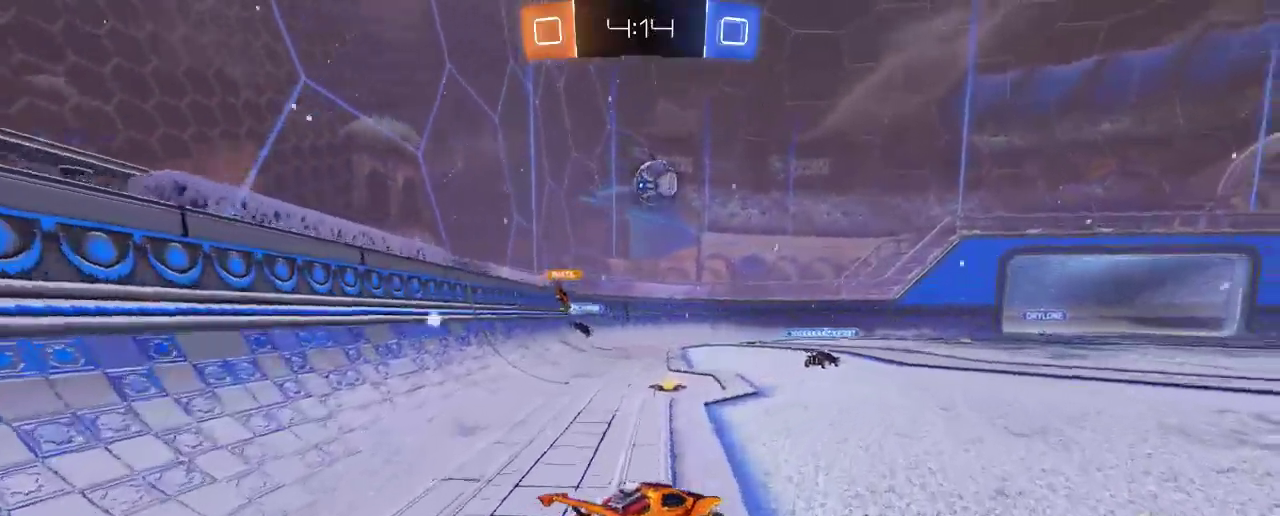
{"buttons": ["A", "B", "R2"], "left_stick": "right", "right_stick": "center", "events": [[133, "A", "up"], [200, "B", "down"], [233, "left_stick", "center"], [333, "R2", "down"], [367, "left_stick", "right"], [433, "A", "down"]]}
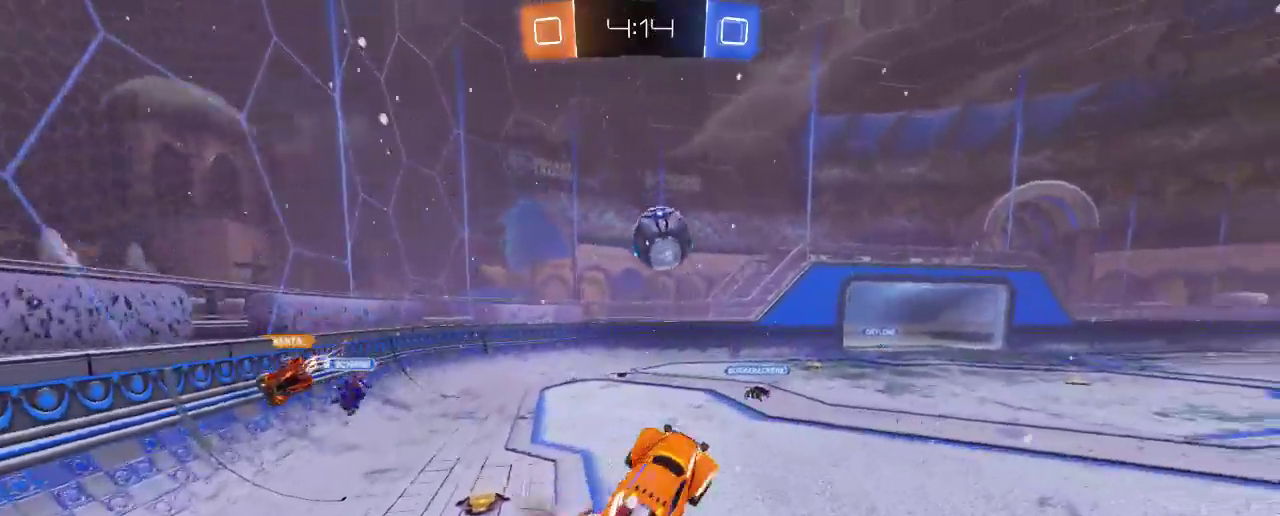
{"buttons": ["R2"], "left_stick": "up", "right_stick": "center", "events": [[167, "left_stick", "up"], [200, "A", "up"], [500, "B", "up"]]}
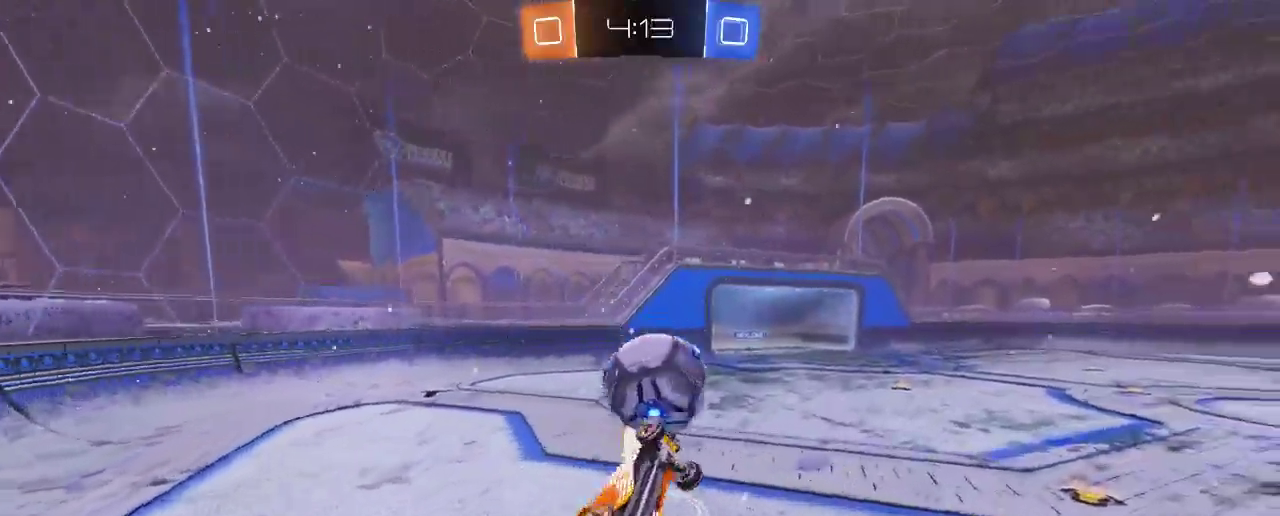
{"buttons": [], "left_stick": "center", "right_stick": "center", "events": [[100, "R2", "up"], [300, "left_stick", "center"]]}
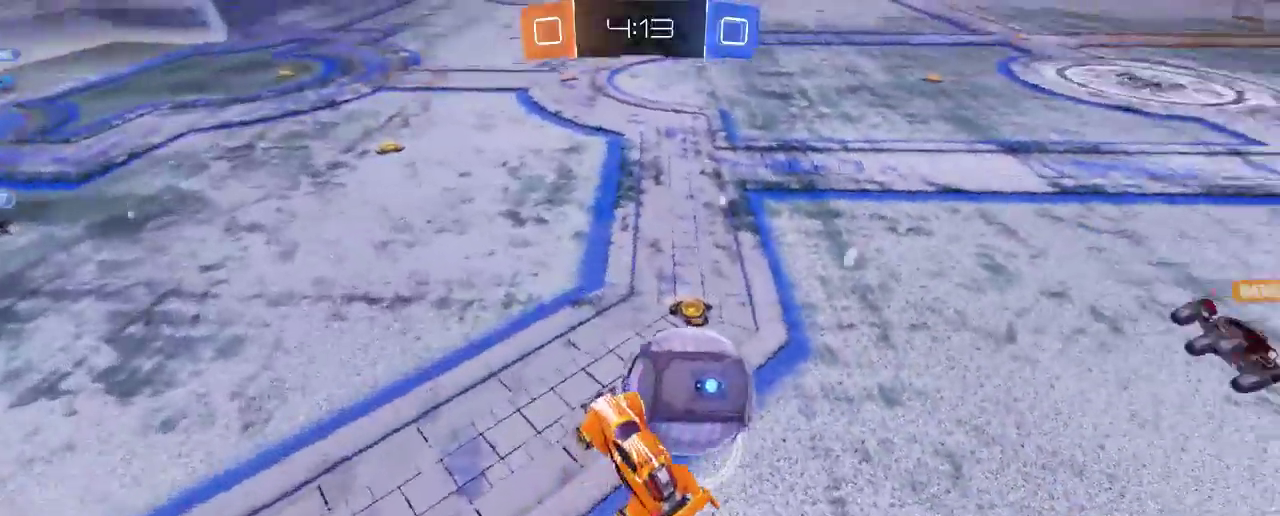
{"buttons": ["R2"], "left_stick": "center", "right_stick": "center", "events": [[417, "R2", "down"]]}
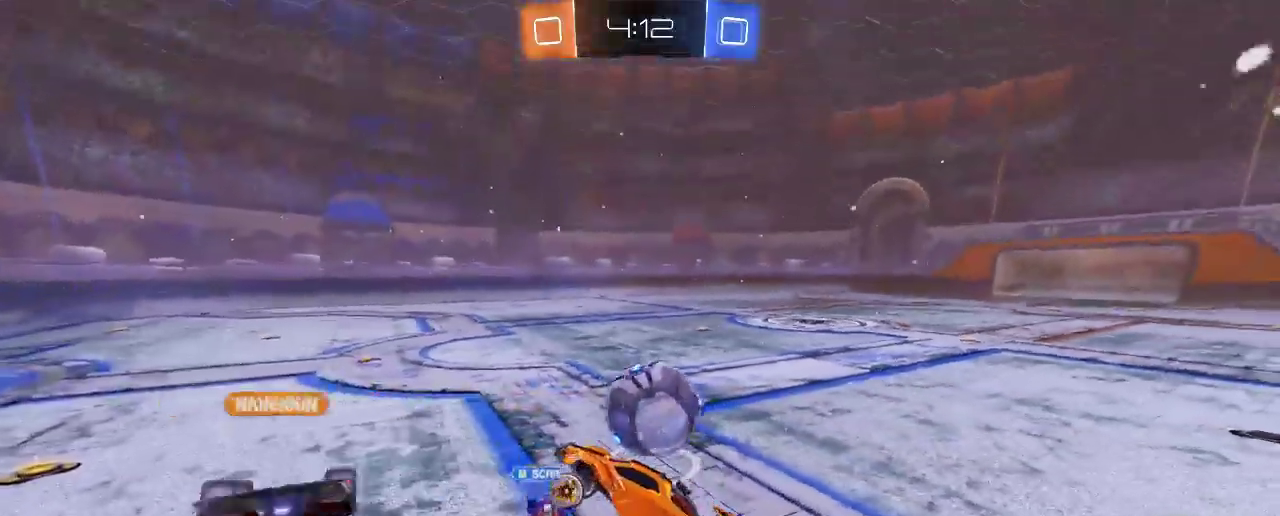
{"buttons": ["R2"], "left_stick": "right", "right_stick": "center", "events": [[233, "left_stick", "right"]]}
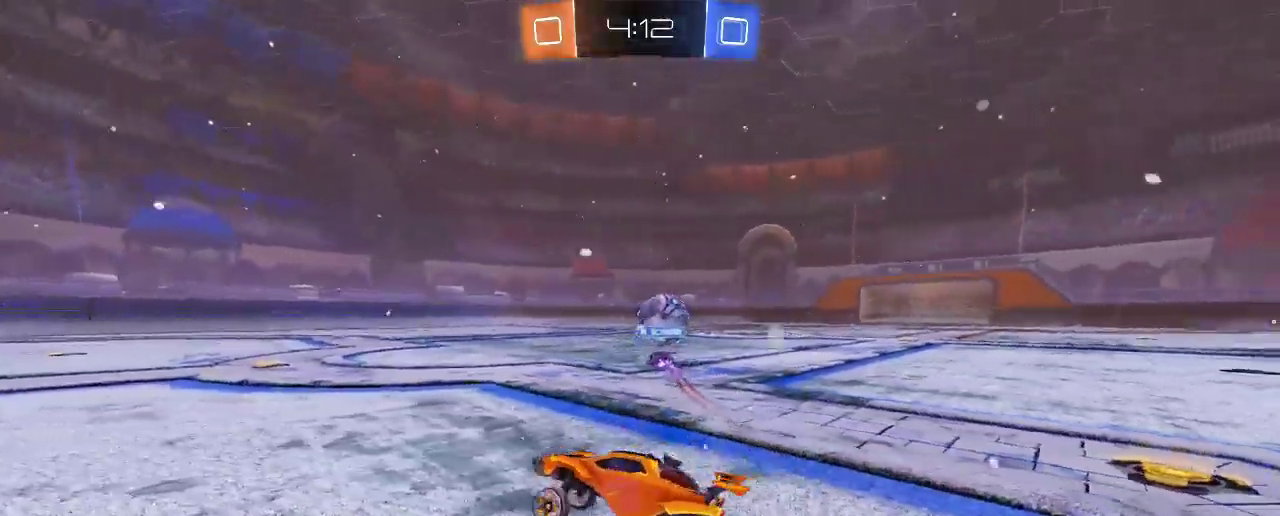
{"buttons": ["B", "R2"], "left_stick": "right", "right_stick": "center", "events": [[33, "B", "down"]]}
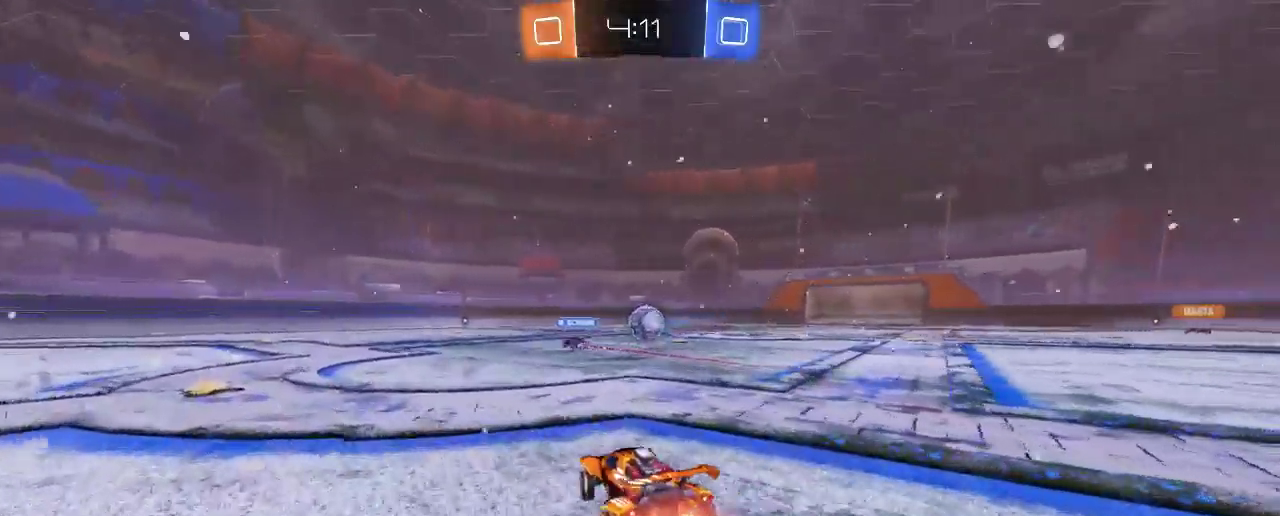
{"buttons": ["R2"], "left_stick": "up-right", "right_stick": "center", "events": [[233, "left_stick", "up-right"], [333, "A", "down"], [367, "B", "up"], [467, "A", "up"]]}
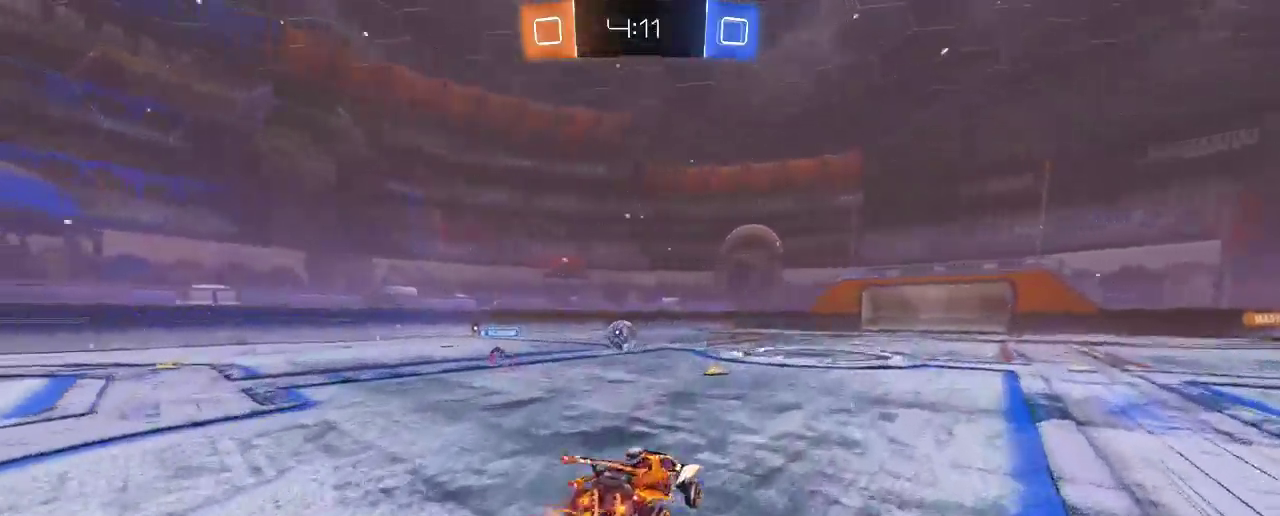
{"buttons": ["R2"], "left_stick": "center", "right_stick": "center", "events": [[83, "left_stick", "up"], [100, "A", "down"], [300, "A", "up"], [467, "left_stick", "center"]]}
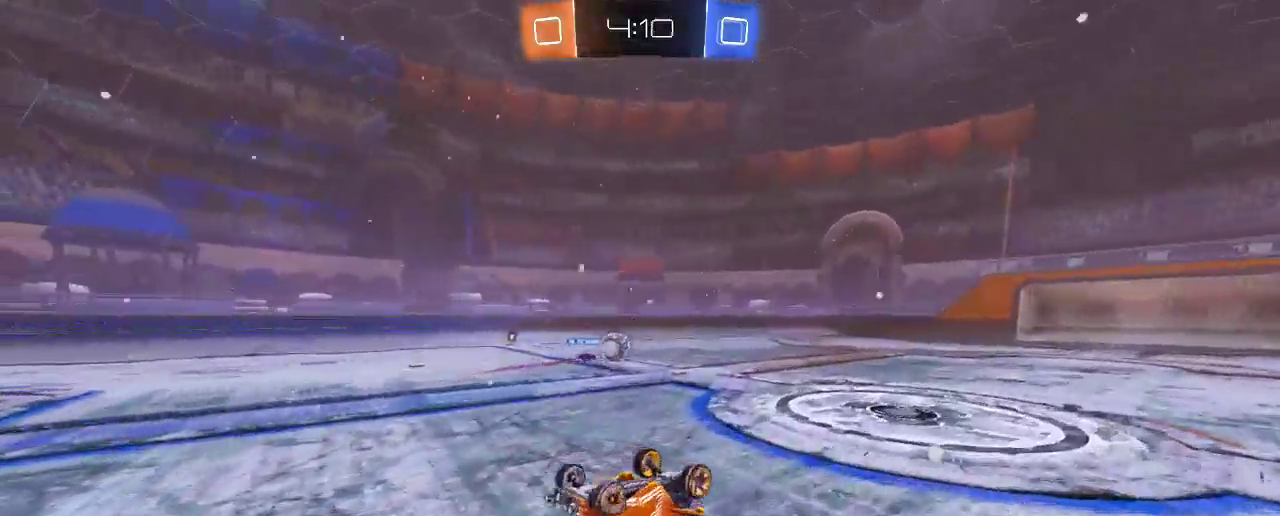
{"buttons": ["R2"], "left_stick": "center", "right_stick": "center", "events": []}
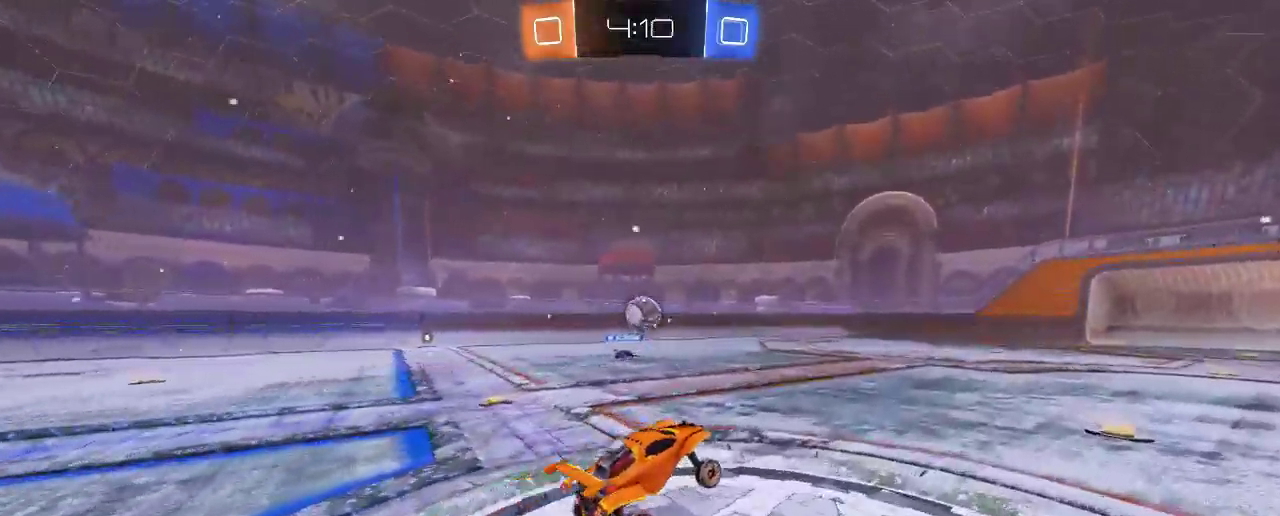
{"buttons": ["B", "R2"], "left_stick": "center", "right_stick": "center", "events": [[200, "B", "down"]]}
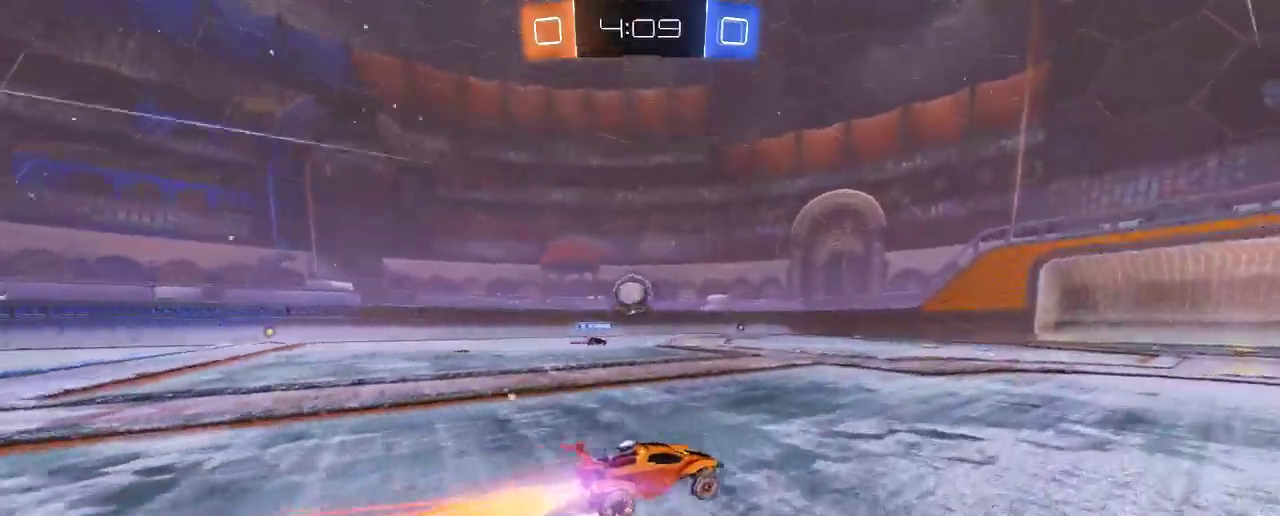
{"buttons": ["B", "R2"], "left_stick": "left", "right_stick": "center", "events": [[233, "left_stick", "left"]]}